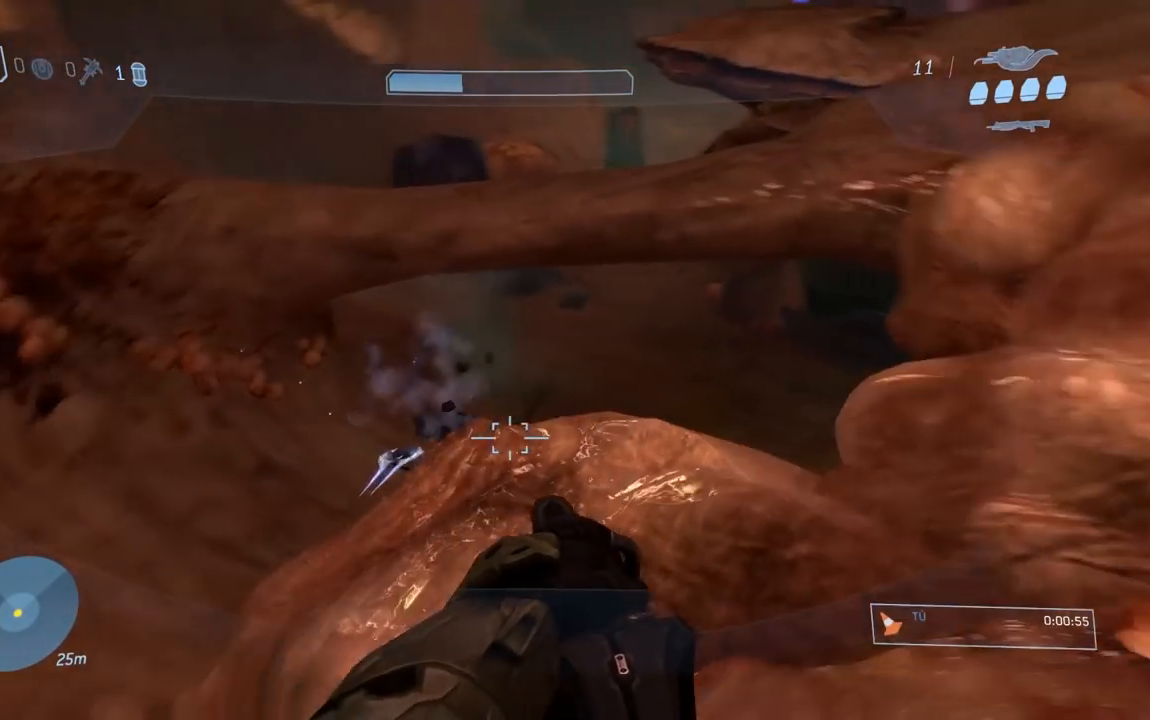
Gameplay with a controller (Xbox layout); each line is a JSON object with the inputs held at the frame after it. "events" lists button and stick changes between this image and that frame as [ms after this image, input, new state], when the widget could be followed in between. This document gives stick clicks only as held states, not as events.
{"buttons": [], "left_stick": "right", "right_stick": "center", "events": [[17, "right_stick", "right"], [150, "R1", "up"], [201, "right_stick", "up"], [417, "right_stick", "center"]]}
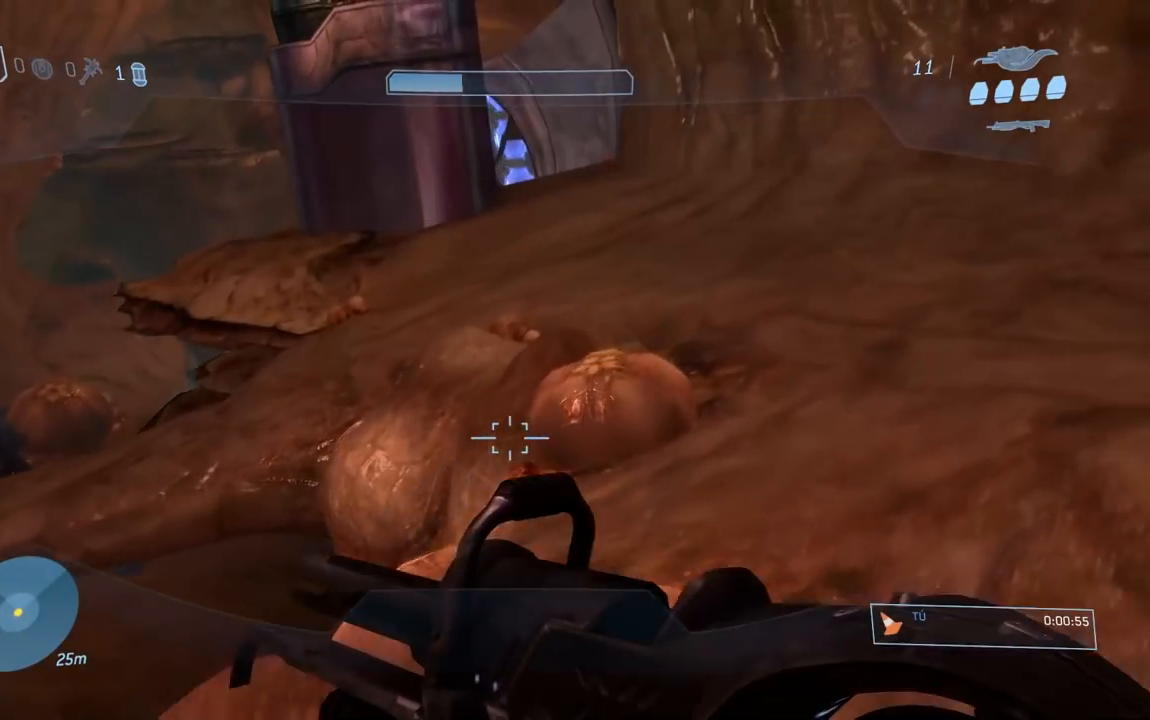
{"buttons": [], "left_stick": "right", "right_stick": "center", "events": []}
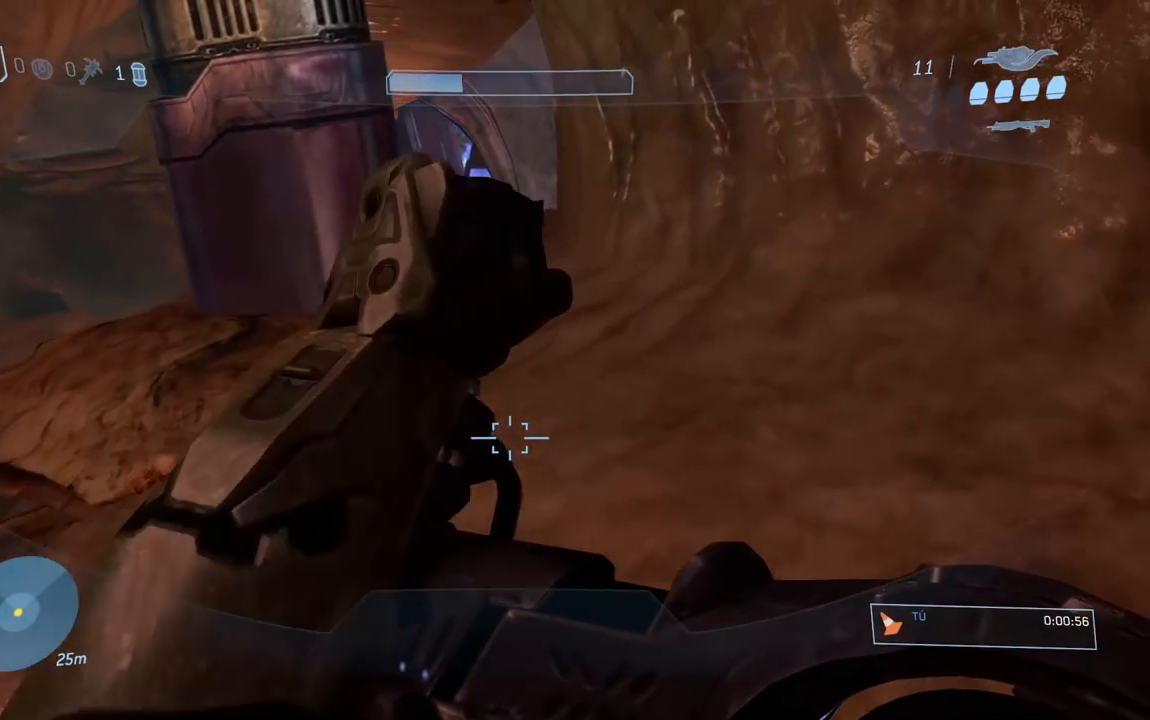
{"buttons": [], "left_stick": "center", "right_stick": "center", "events": [[167, "left_stick", "center"]]}
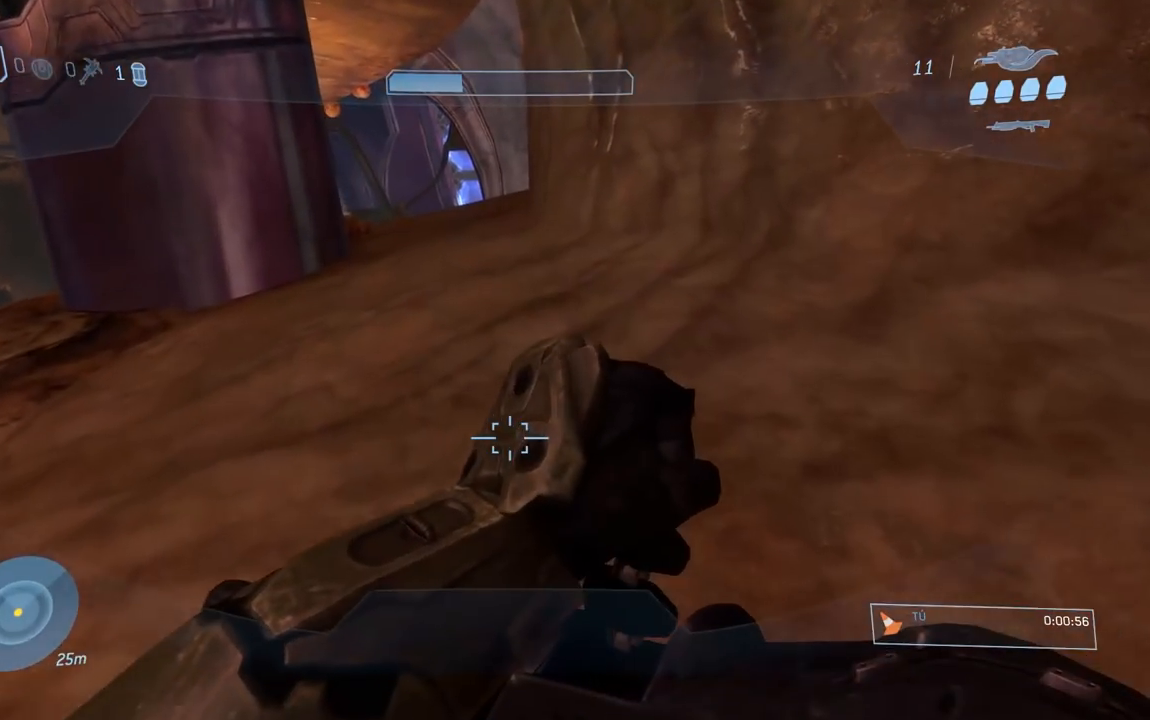
{"buttons": [], "left_stick": "center", "right_stick": "center", "events": [[283, "right_stick", "left"], [384, "right_stick", "center"]]}
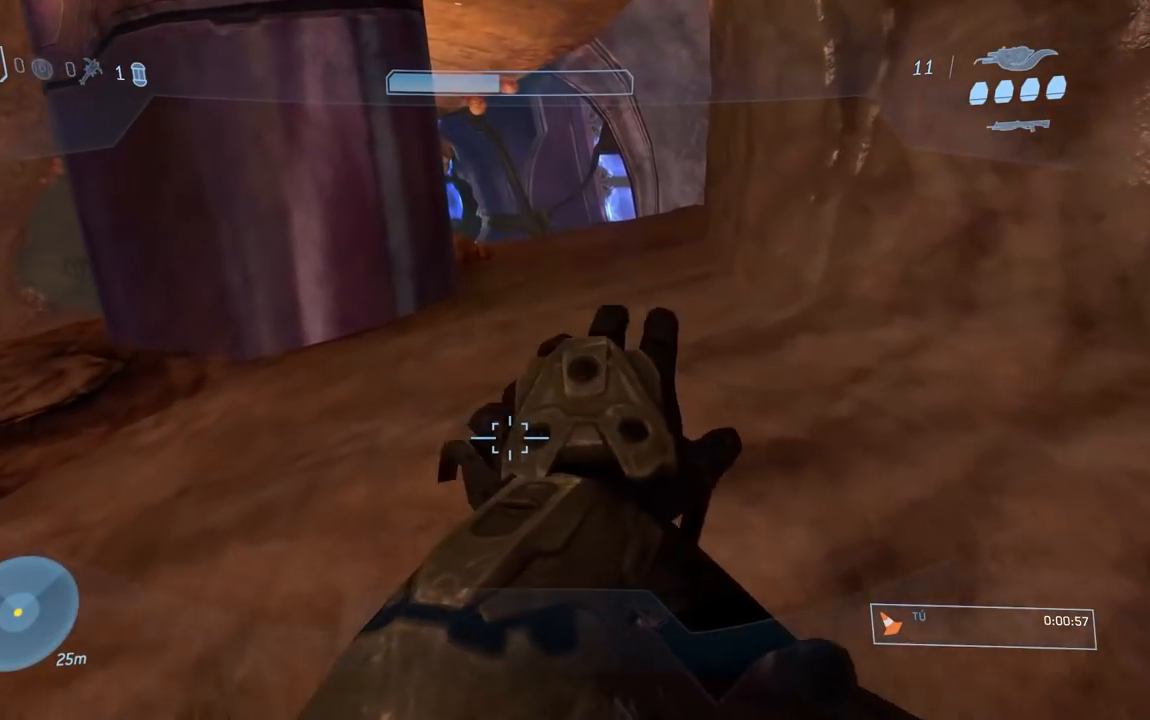
{"buttons": [], "left_stick": "center", "right_stick": "center", "events": []}
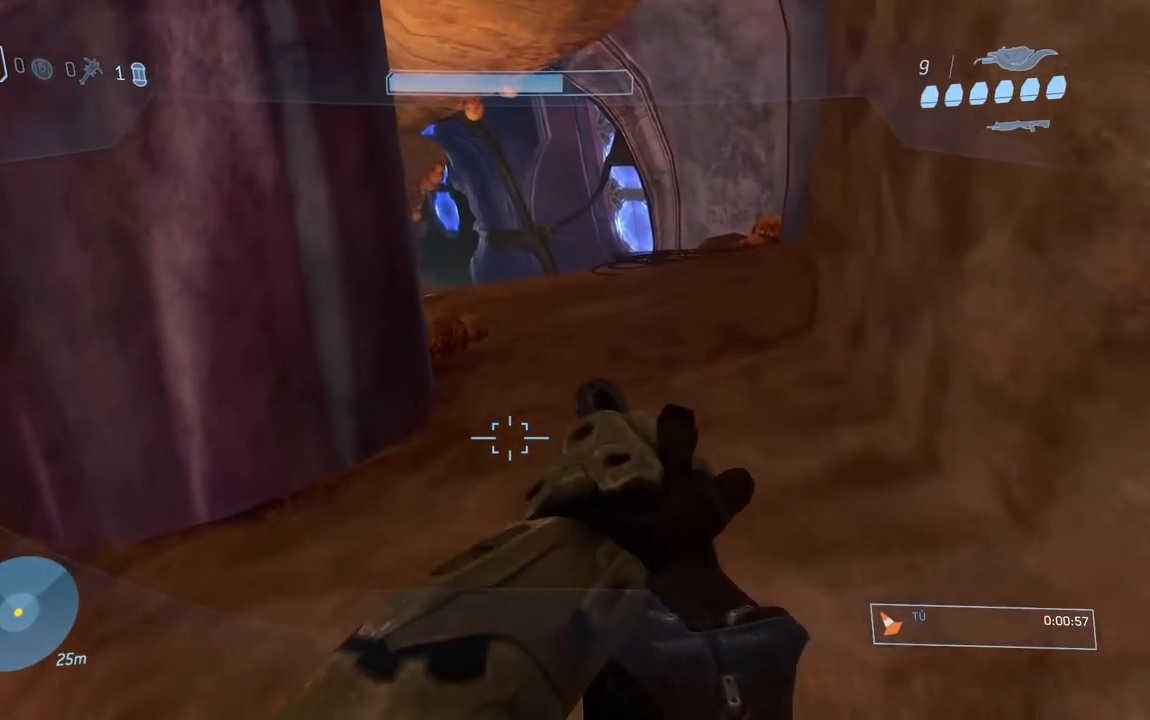
{"buttons": [], "left_stick": "center", "right_stick": "center", "events": []}
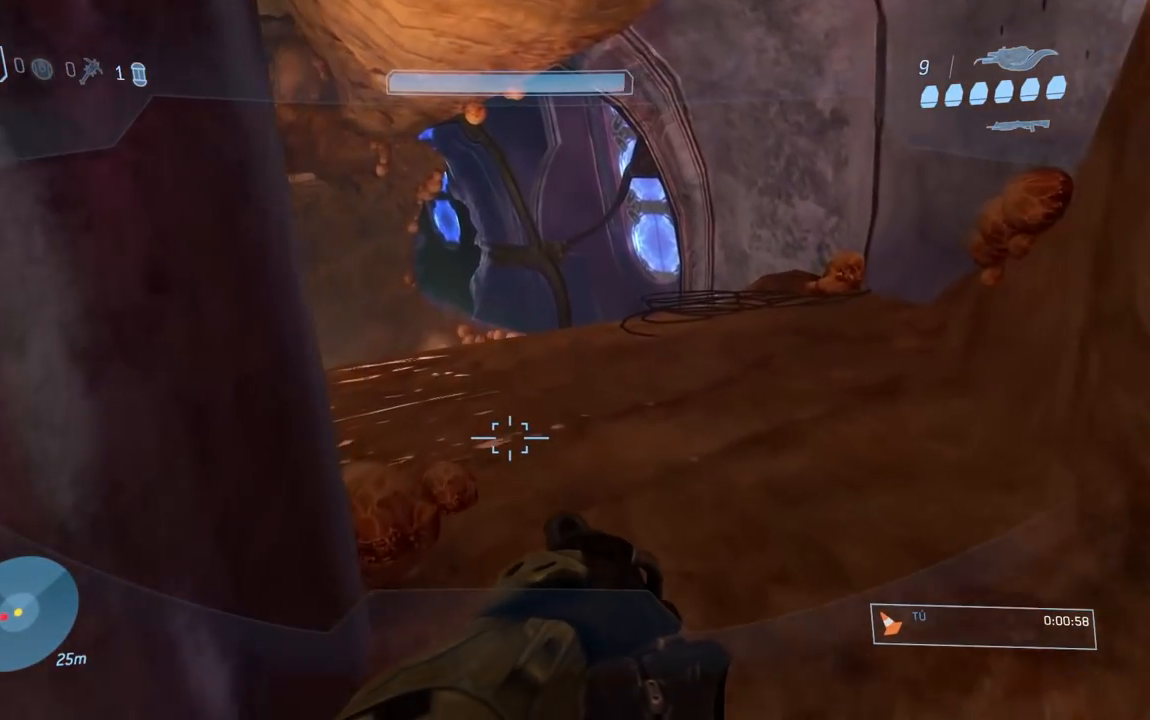
{"buttons": [], "left_stick": "center", "right_stick": "left", "events": [[184, "right_stick", "left"]]}
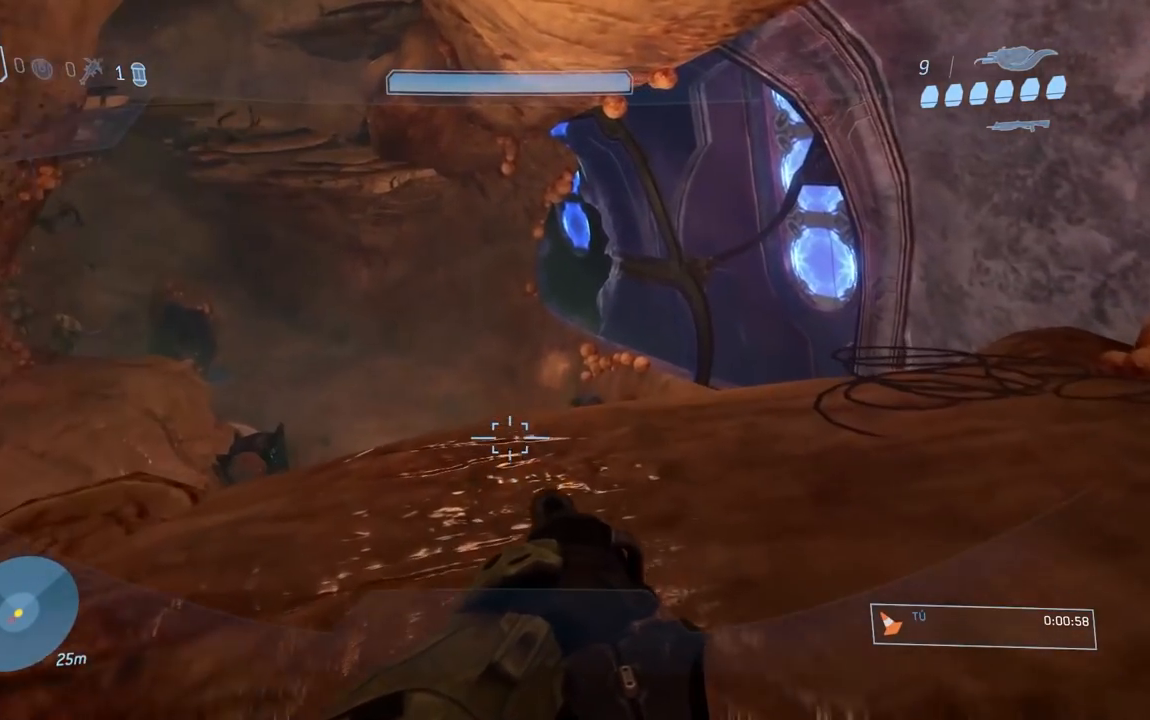
{"buttons": [], "left_stick": "center", "right_stick": "down", "events": [[83, "right_stick", "down-left"], [183, "right_stick", "down"]]}
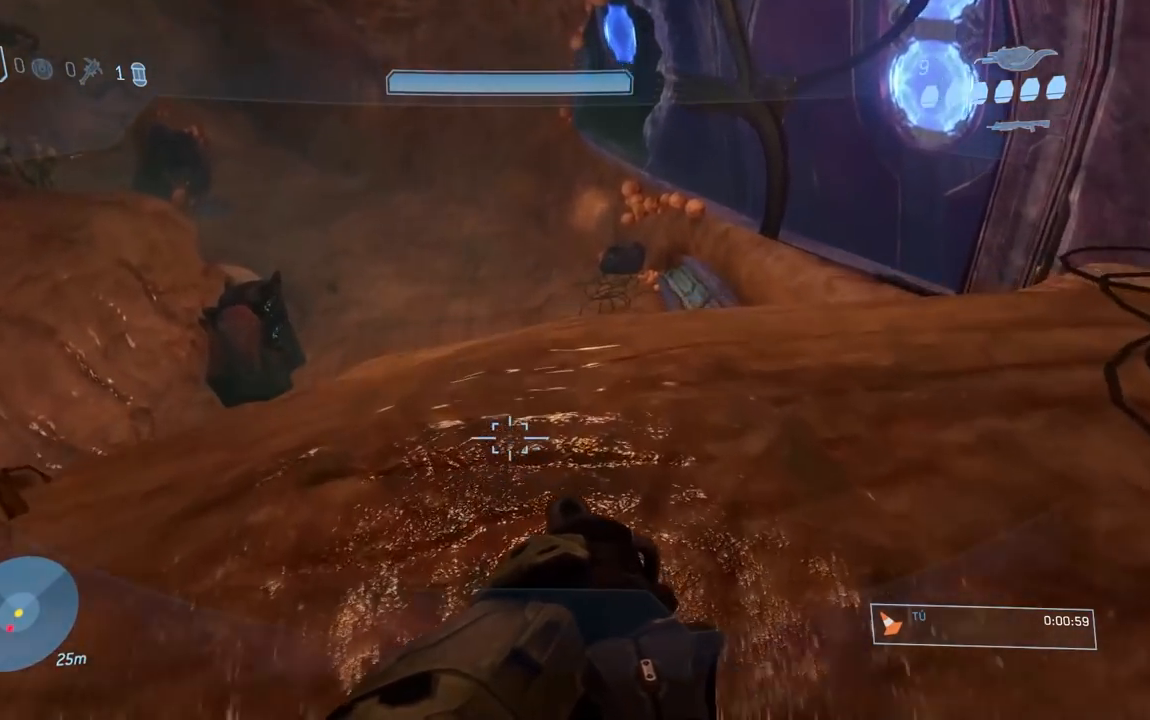
{"buttons": [], "left_stick": "center", "right_stick": "down", "events": [[184, "A", "down"], [284, "A", "up"]]}
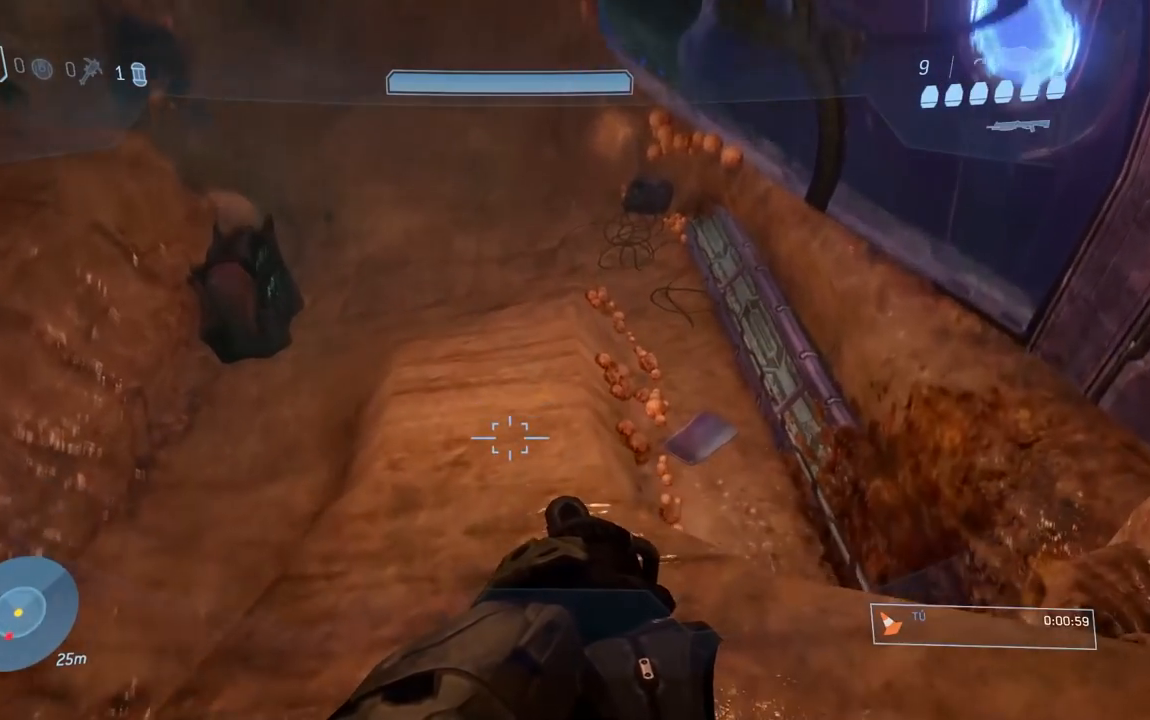
{"buttons": [], "left_stick": "center", "right_stick": "center", "events": [[300, "right_stick", "up-left"], [500, "right_stick", "center"]]}
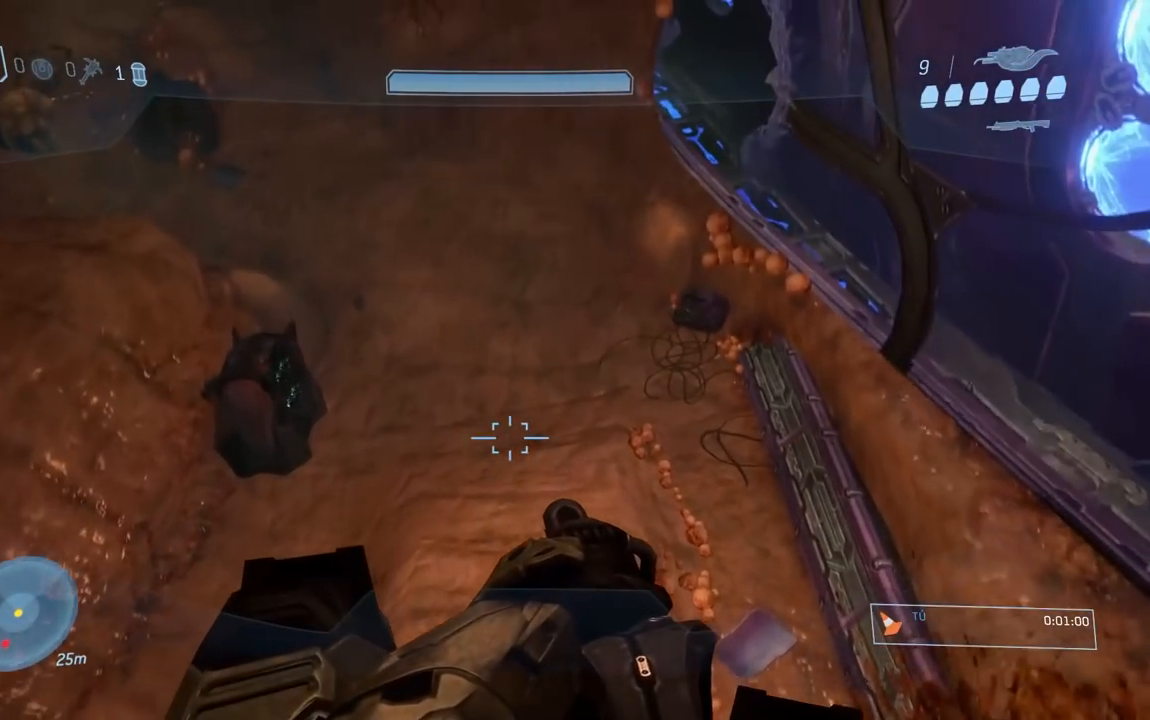
{"buttons": ["L3"], "left_stick": "center", "right_stick": "center", "events": [[67, "left_stick", "left"], [117, "right_stick", "left"], [234, "left_stick", "center"], [284, "right_stick", "center"]]}
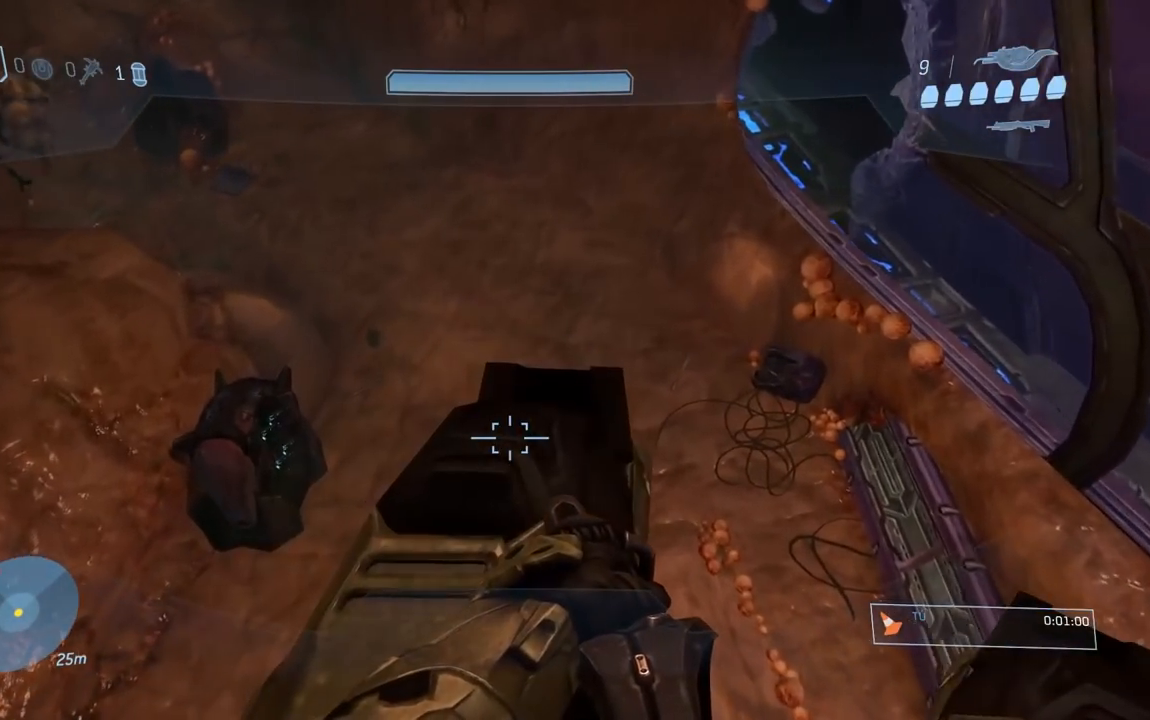
{"buttons": ["L3"], "left_stick": "center", "right_stick": "up-left", "events": [[250, "right_stick", "up-left"]]}
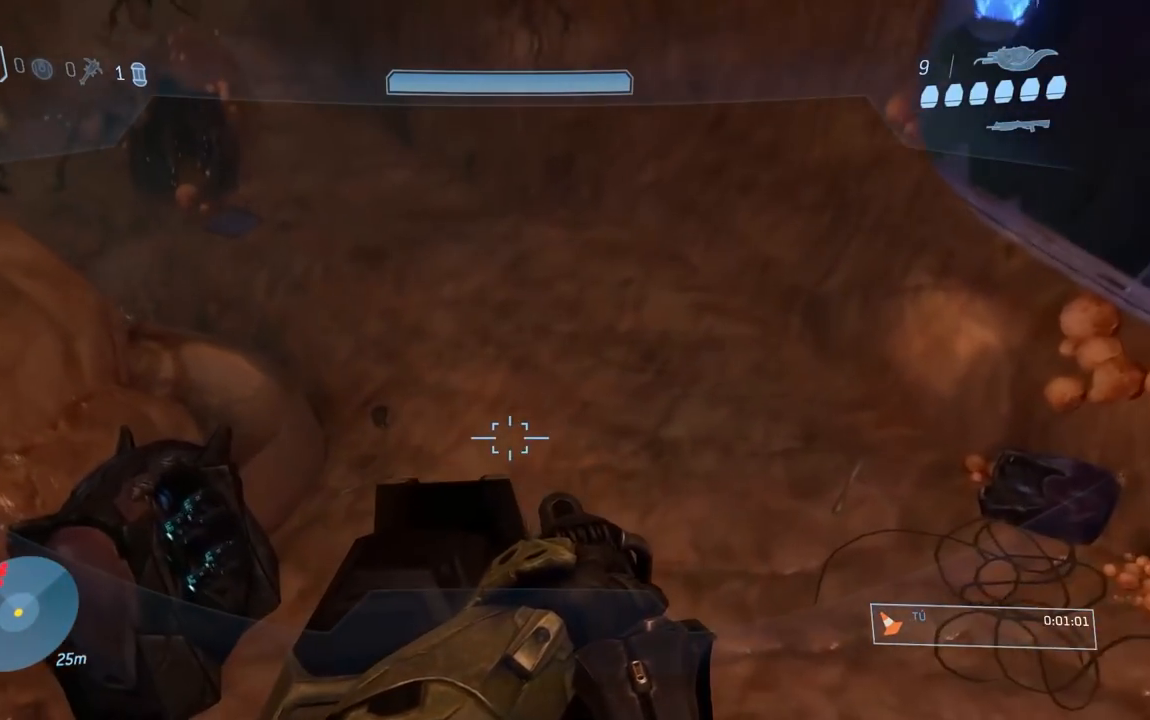
{"buttons": [], "left_stick": "left", "right_stick": "center", "events": [[17, "right_stick", "center"], [267, "left_stick", "left"], [317, "A", "down"], [467, "A", "up"]]}
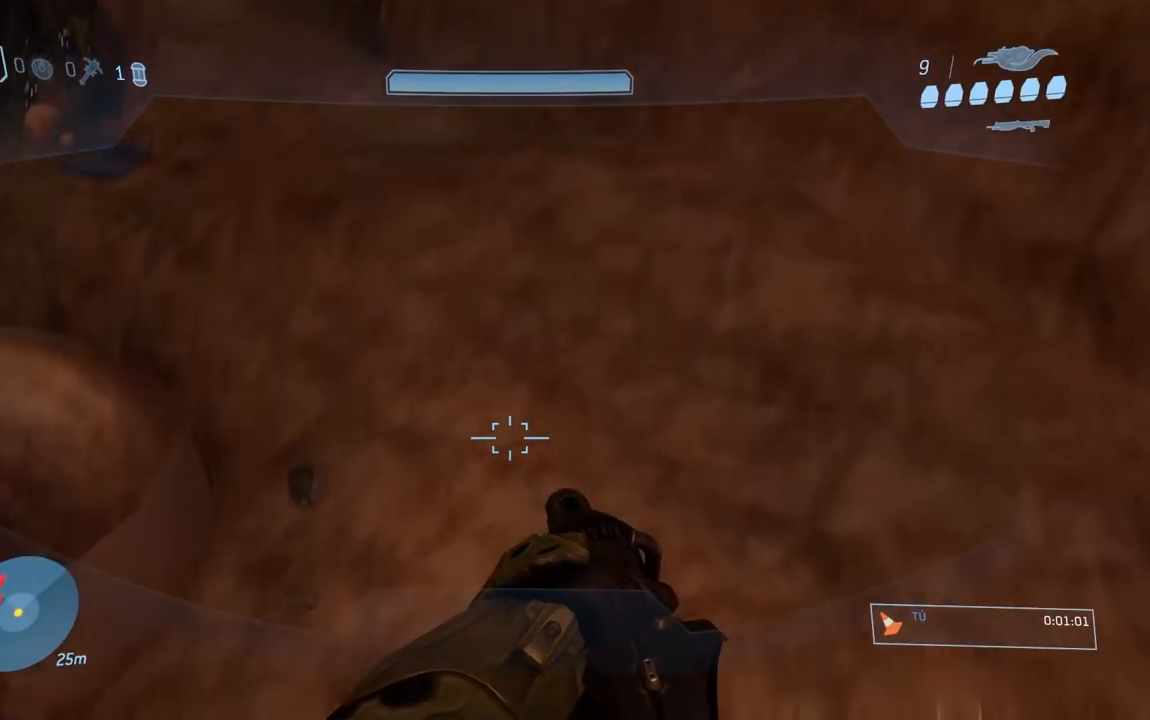
{"buttons": [], "left_stick": "left", "right_stick": "left", "events": [[100, "right_stick", "left"], [200, "right_stick", "up"], [484, "right_stick", "left"]]}
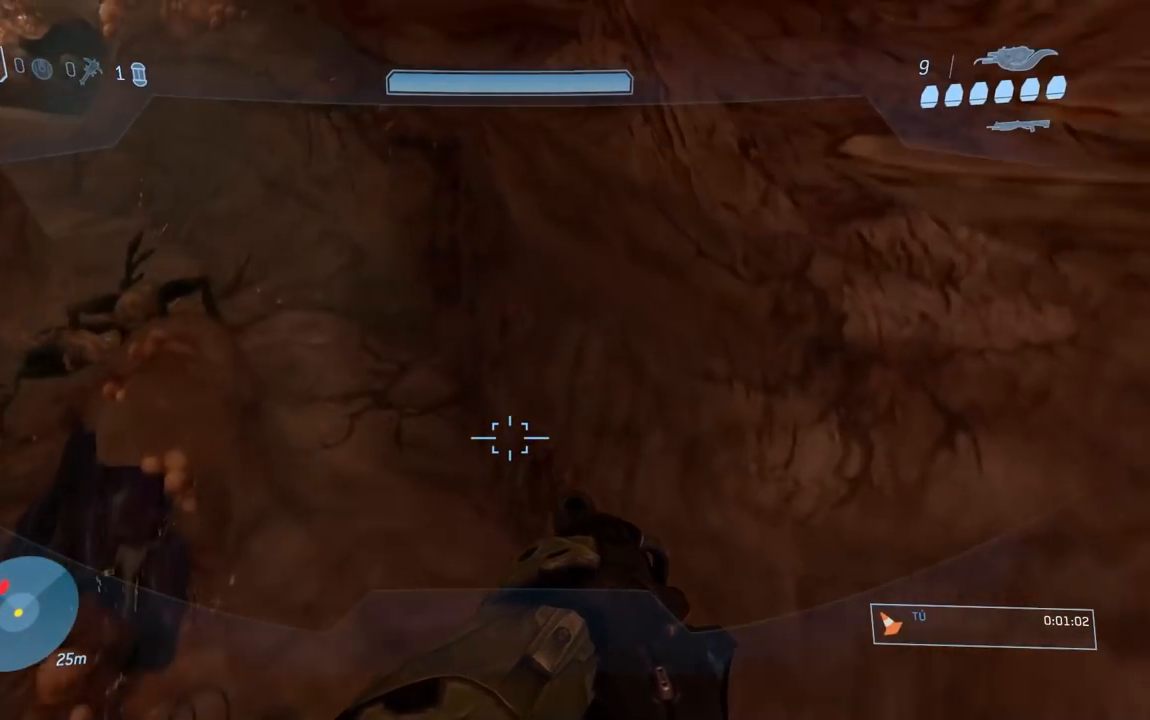
{"buttons": [], "left_stick": "left", "right_stick": "up-left", "events": [[134, "right_stick", "center"], [234, "right_stick", "left"], [367, "right_stick", "center"], [467, "right_stick", "up-left"]]}
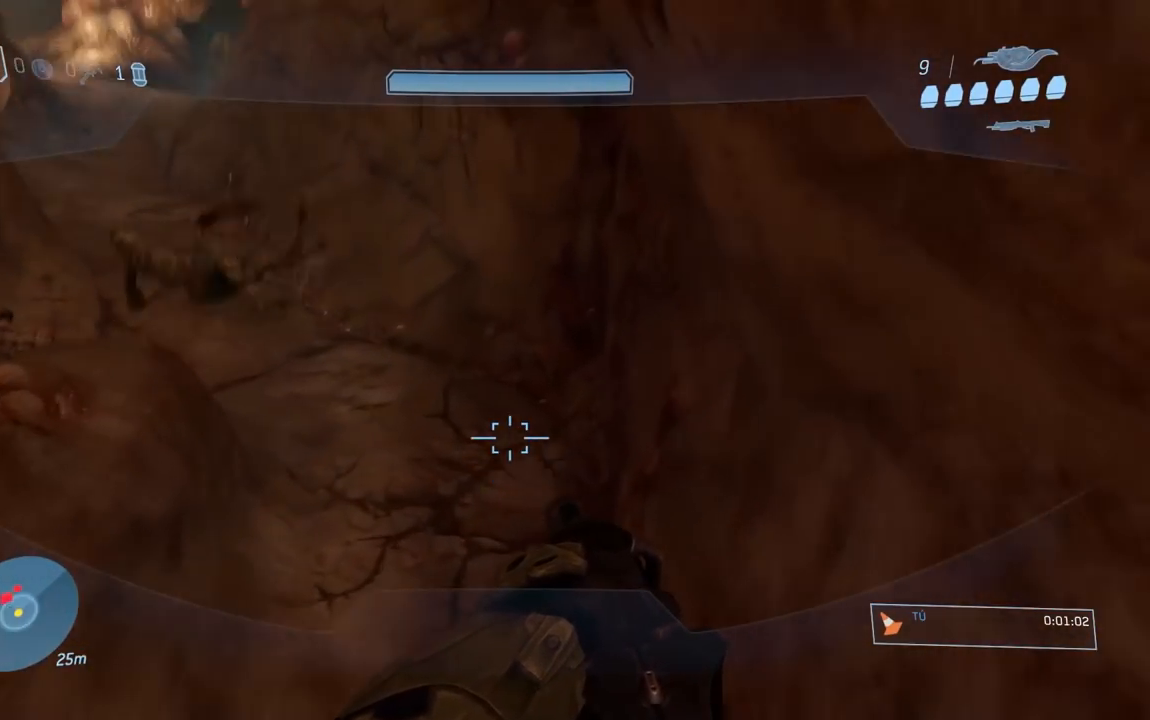
{"buttons": [], "left_stick": "left", "right_stick": "left", "events": [[83, "right_stick", "up"], [267, "right_stick", "center"], [500, "right_stick", "left"]]}
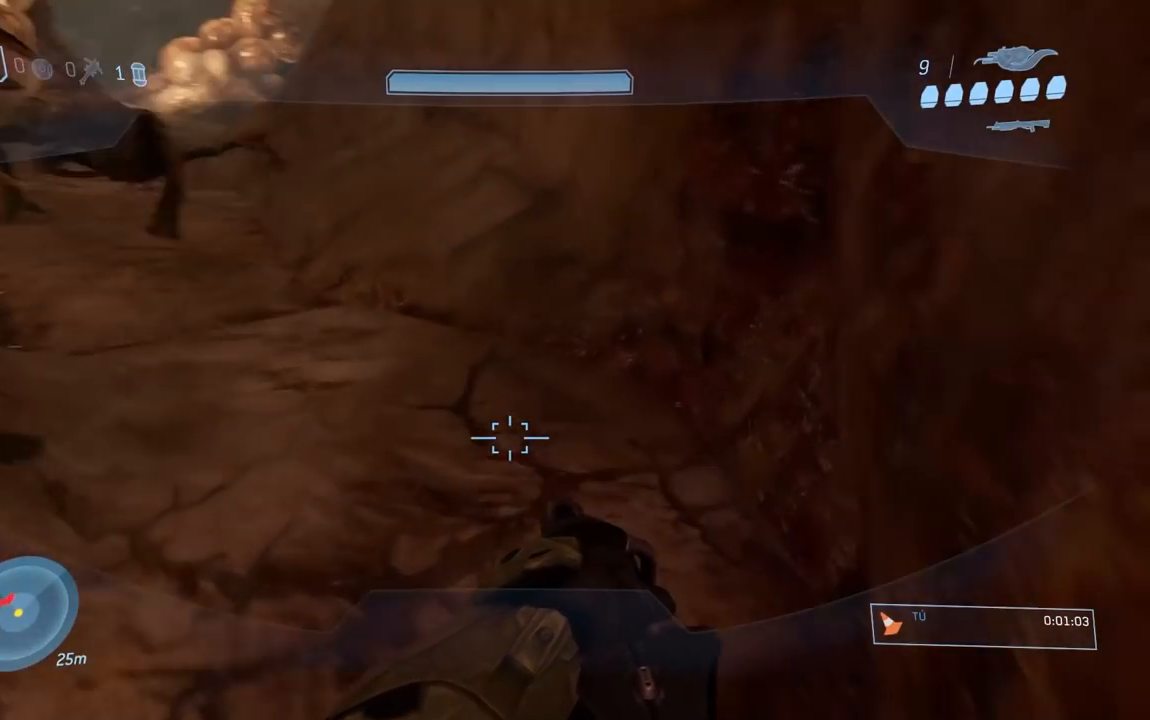
{"buttons": [], "left_stick": "center", "right_stick": "up", "events": [[100, "left_stick", "center"], [100, "right_stick", "up-left"], [201, "right_stick", "center"], [384, "right_stick", "up"]]}
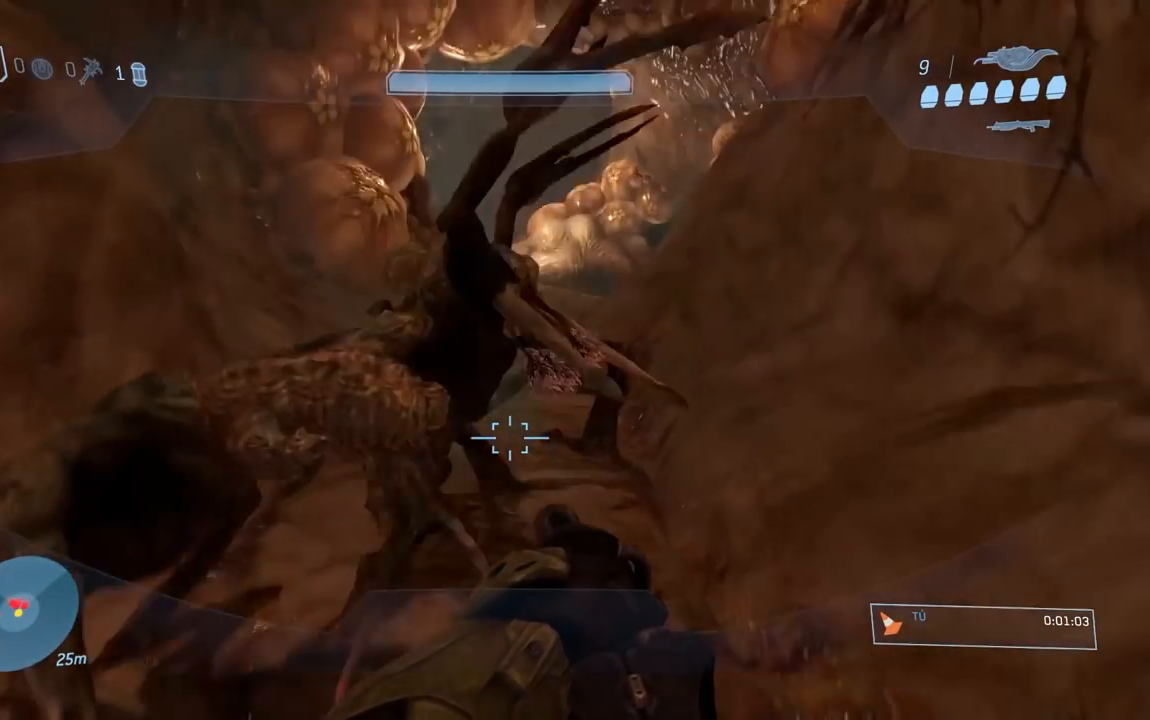
{"buttons": ["L3"], "left_stick": "center", "right_stick": "center", "events": [[167, "A", "down"], [167, "right_stick", "center"], [267, "A", "up"]]}
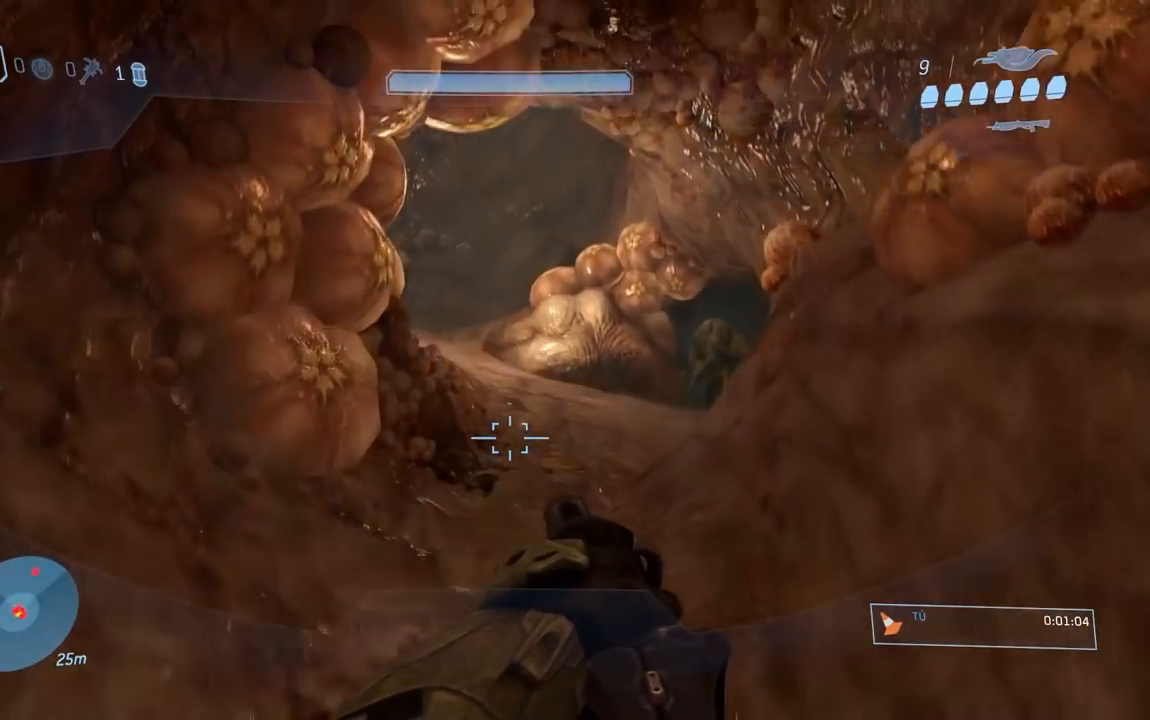
{"buttons": [], "left_stick": "center", "right_stick": "center", "events": []}
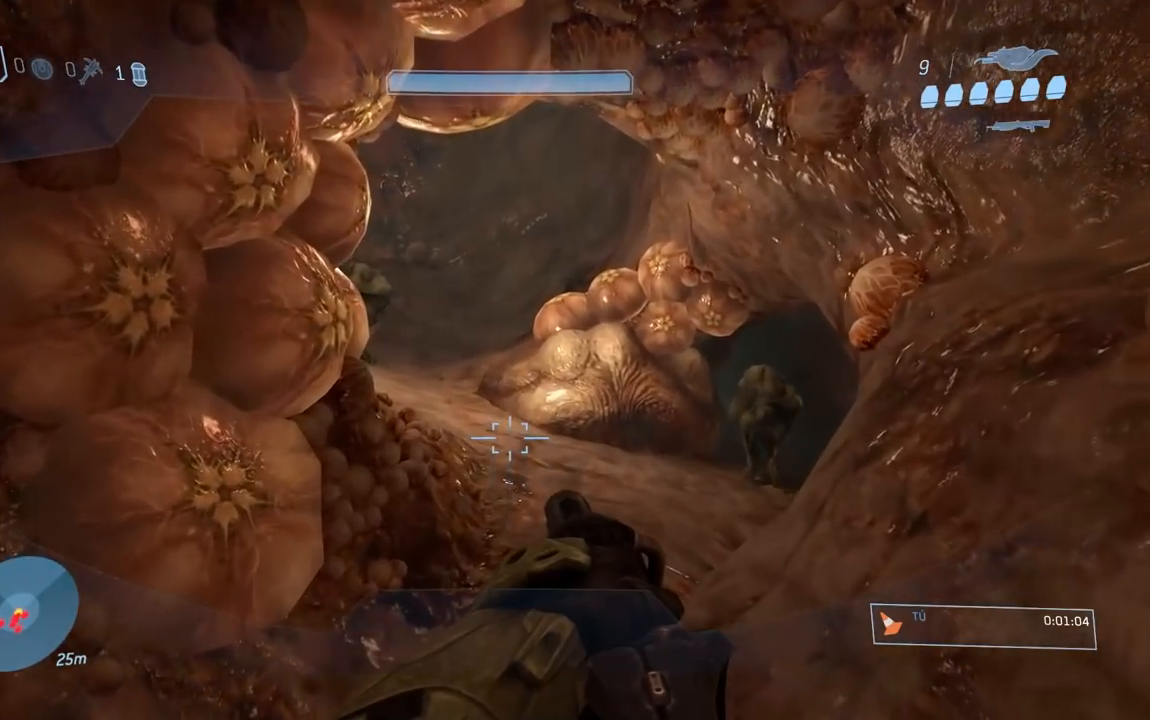
{"buttons": [], "left_stick": "center", "right_stick": "center", "events": []}
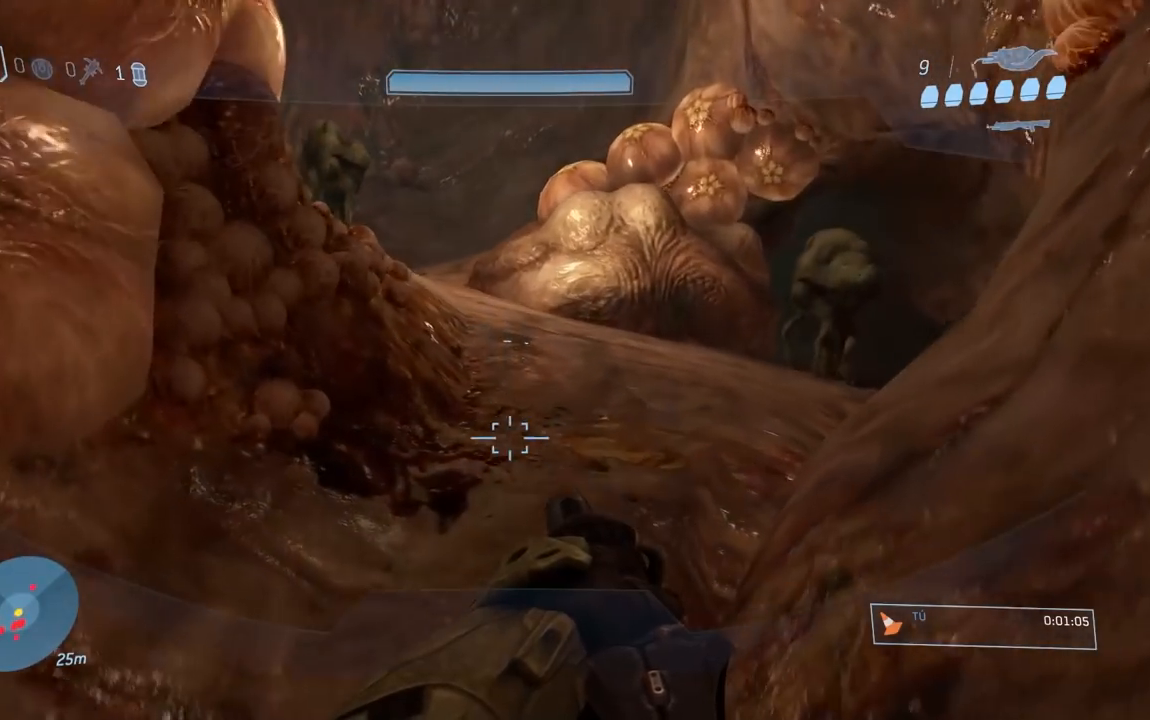
{"buttons": [], "left_stick": "right", "right_stick": "center", "events": [[284, "right_stick", "up-left"], [351, "left_stick", "right"], [434, "right_stick", "center"]]}